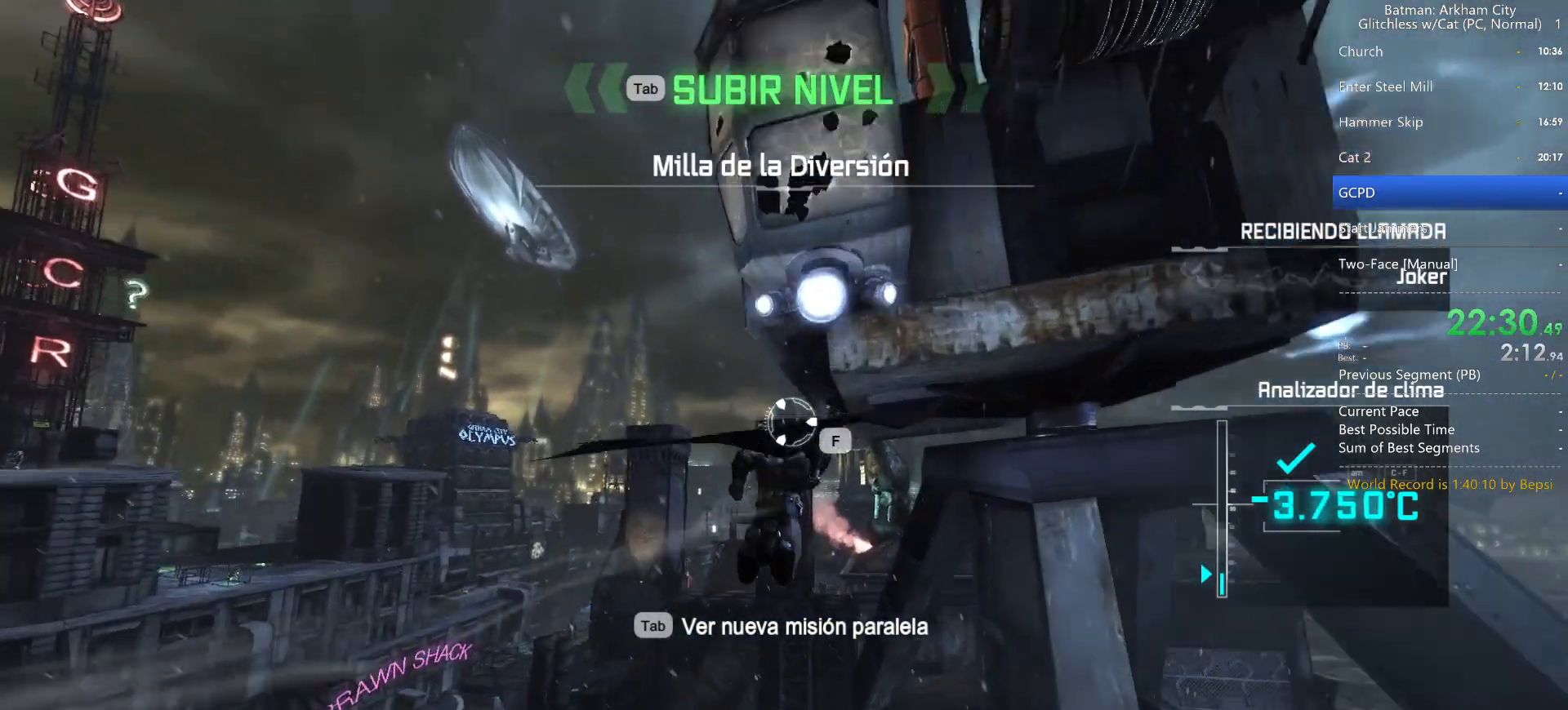
Gameplay with keyboard and mouse; each line is a JSON object with the keys and mouse buttons held at the frame after it. "events" lists presses ("down") and releases ("up") of "1", "2", "3", "4", "5", "a", "alt", "c", "caps_lock", "ctrl", "d", "e", "f", "g", "q", "r", "s", "shift", "space", "t", "tab", "v", "w", "x", "z", "mouse_left" and "mouse_right" between this image and that frame as [ms after this image, input, new state], when the widget could be followed in between. "mouse_left", "mouse_right" = the "left", "right" buttons of the "mouse" list. No other keys are recorded. Not read: mouse_move mouse_wheel.
{"keys": [], "mouse": [], "events": [[67, "f", "down"], [200, "f", "up"], [200, "space", "up"]]}
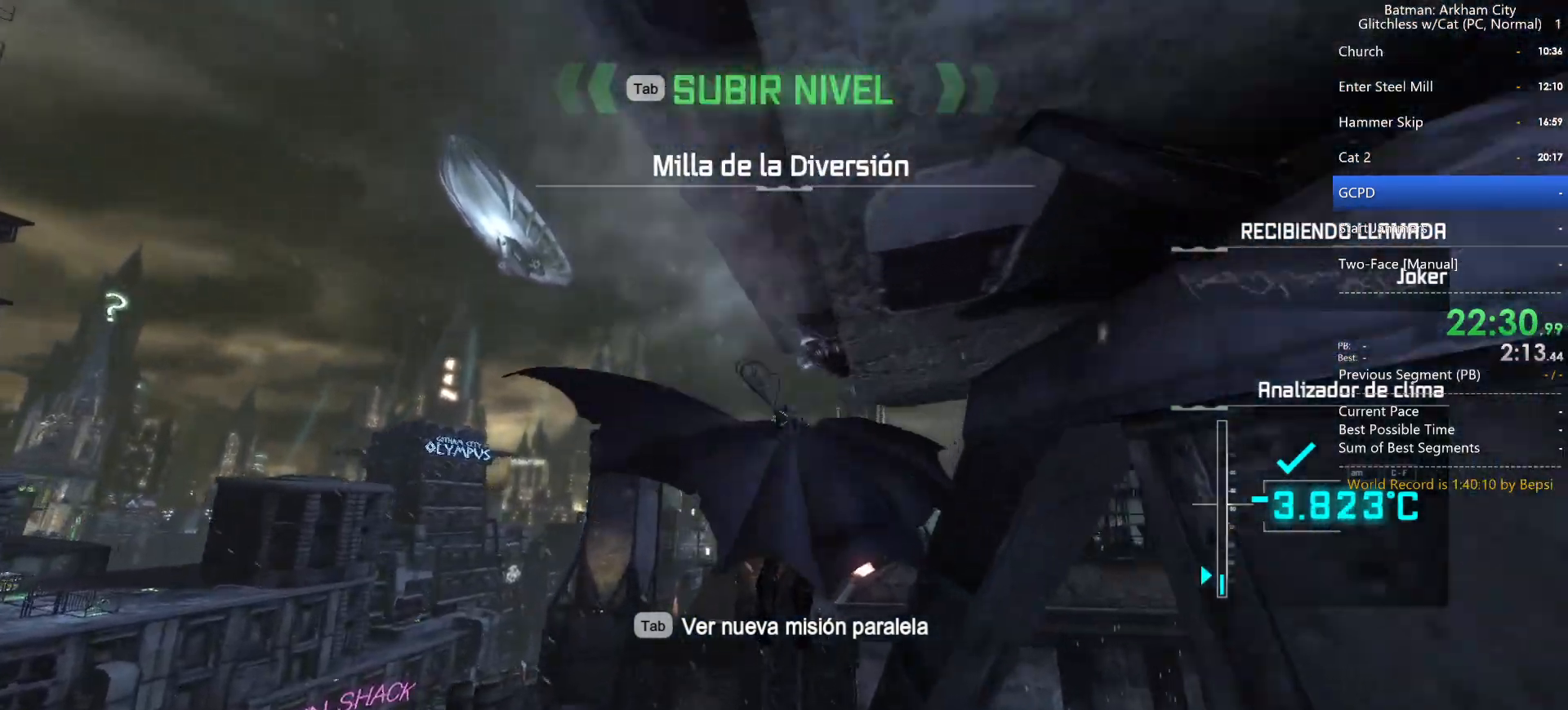
{"keys": ["space", "w"], "mouse": [], "events": [[33, "space", "down"], [67, "w", "down"], [350, "4", "down"], [450, "4", "up"]]}
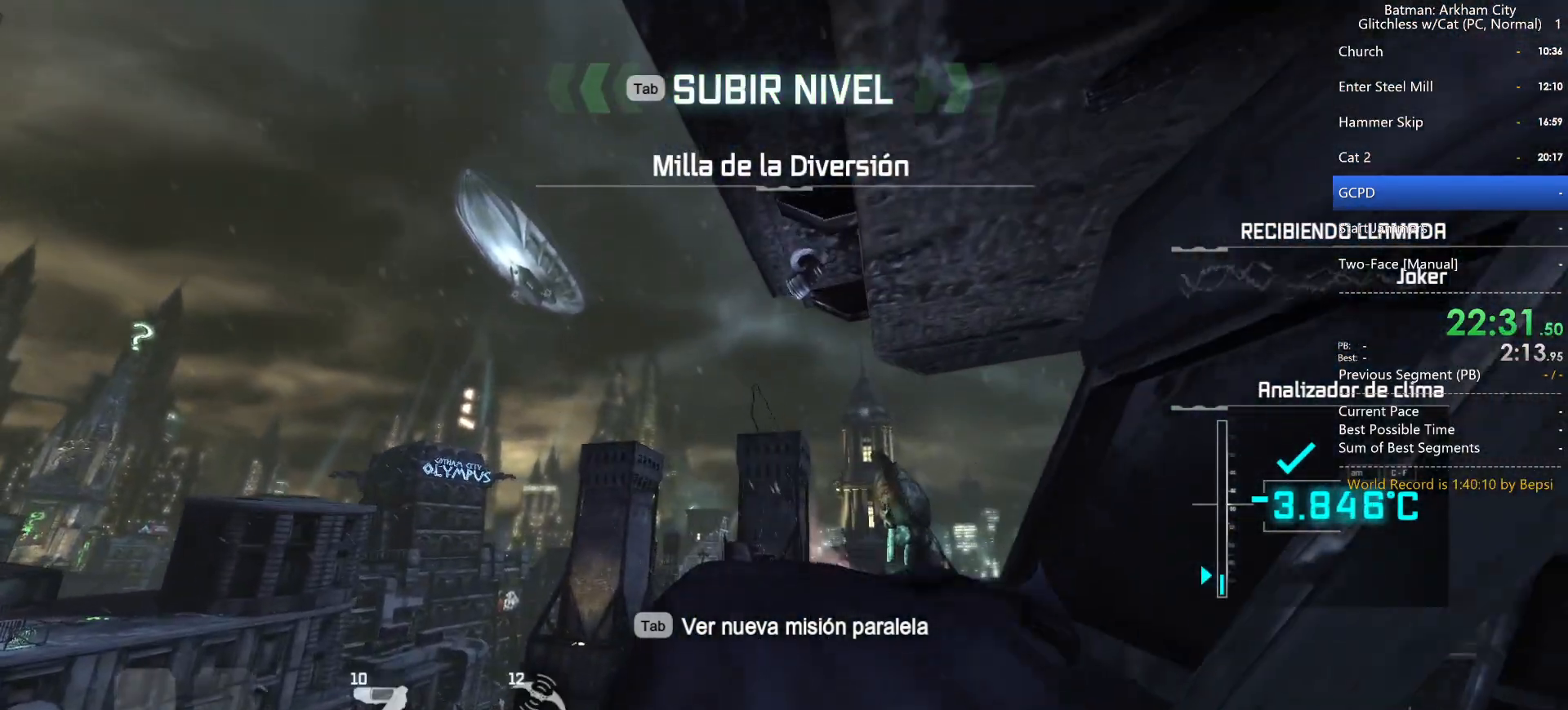
{"keys": ["space", "w"], "mouse": [], "events": []}
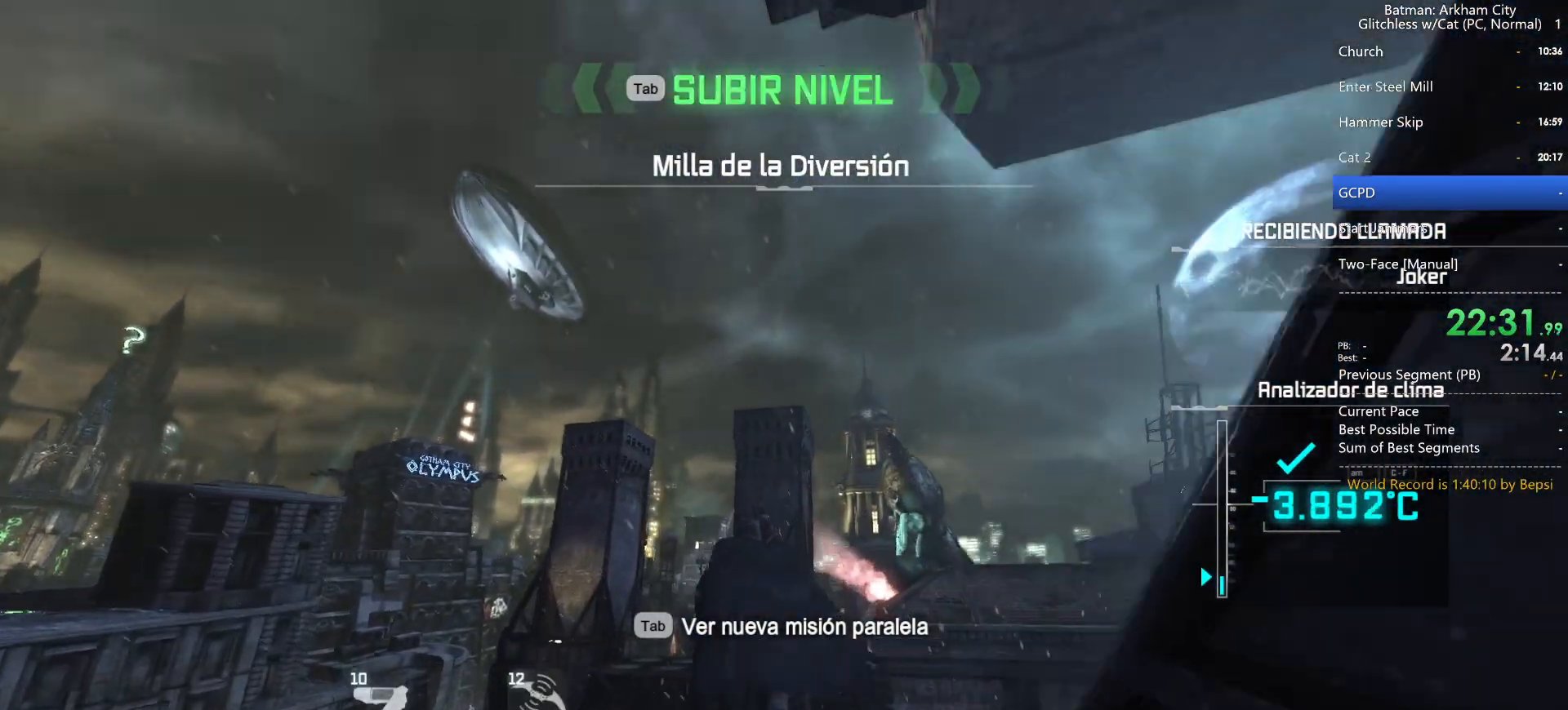
{"keys": ["space", "w"], "mouse": [], "events": []}
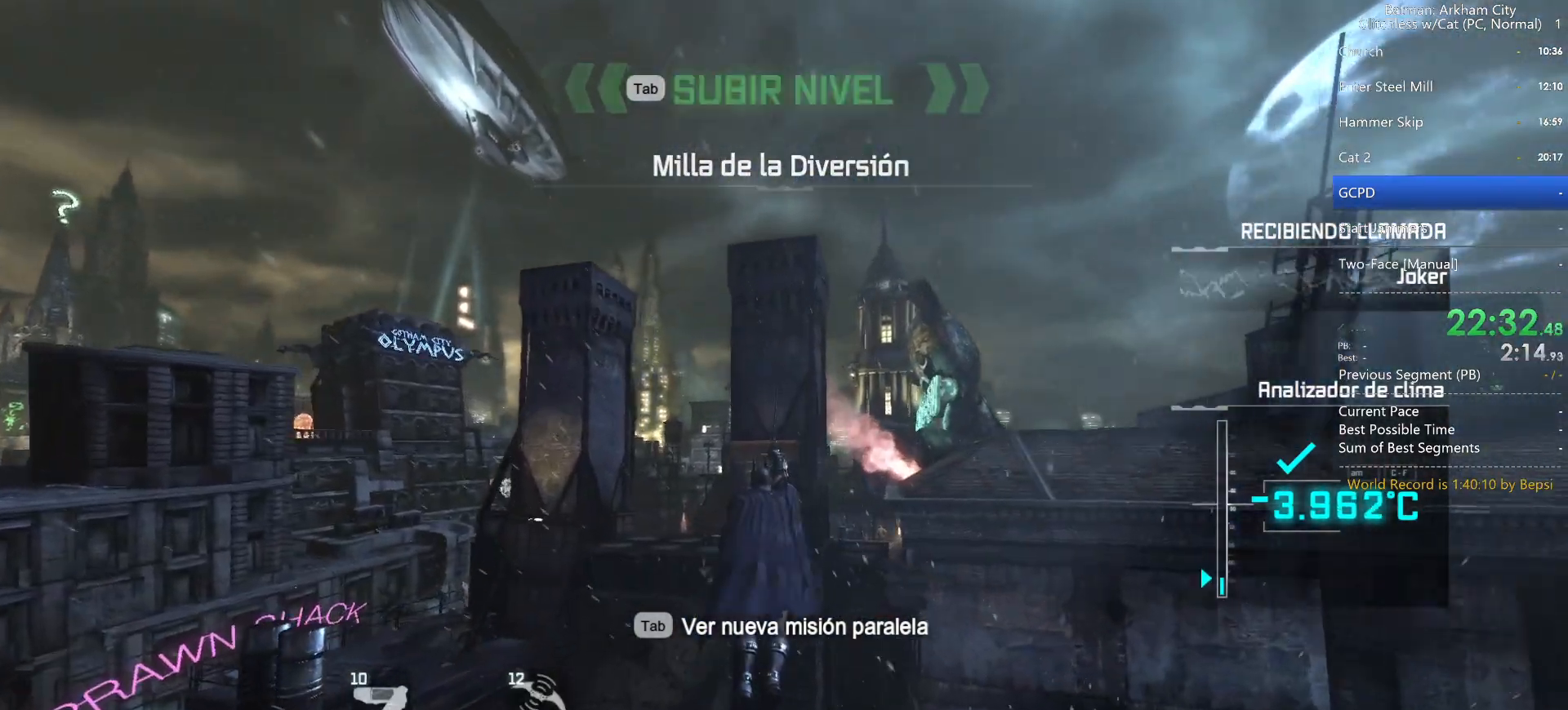
{"keys": ["space", "w"], "mouse": [], "events": []}
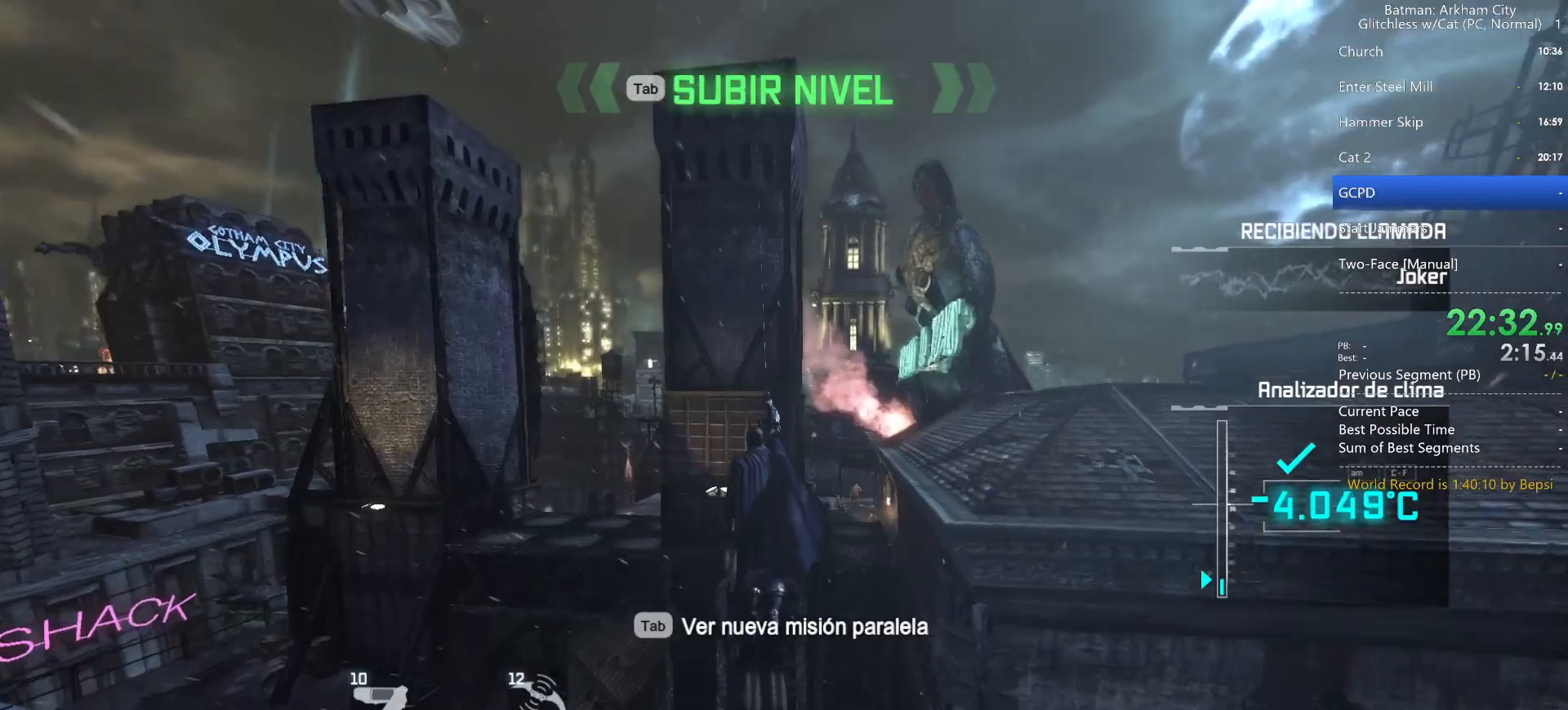
{"keys": ["space", "w"], "mouse": [], "events": []}
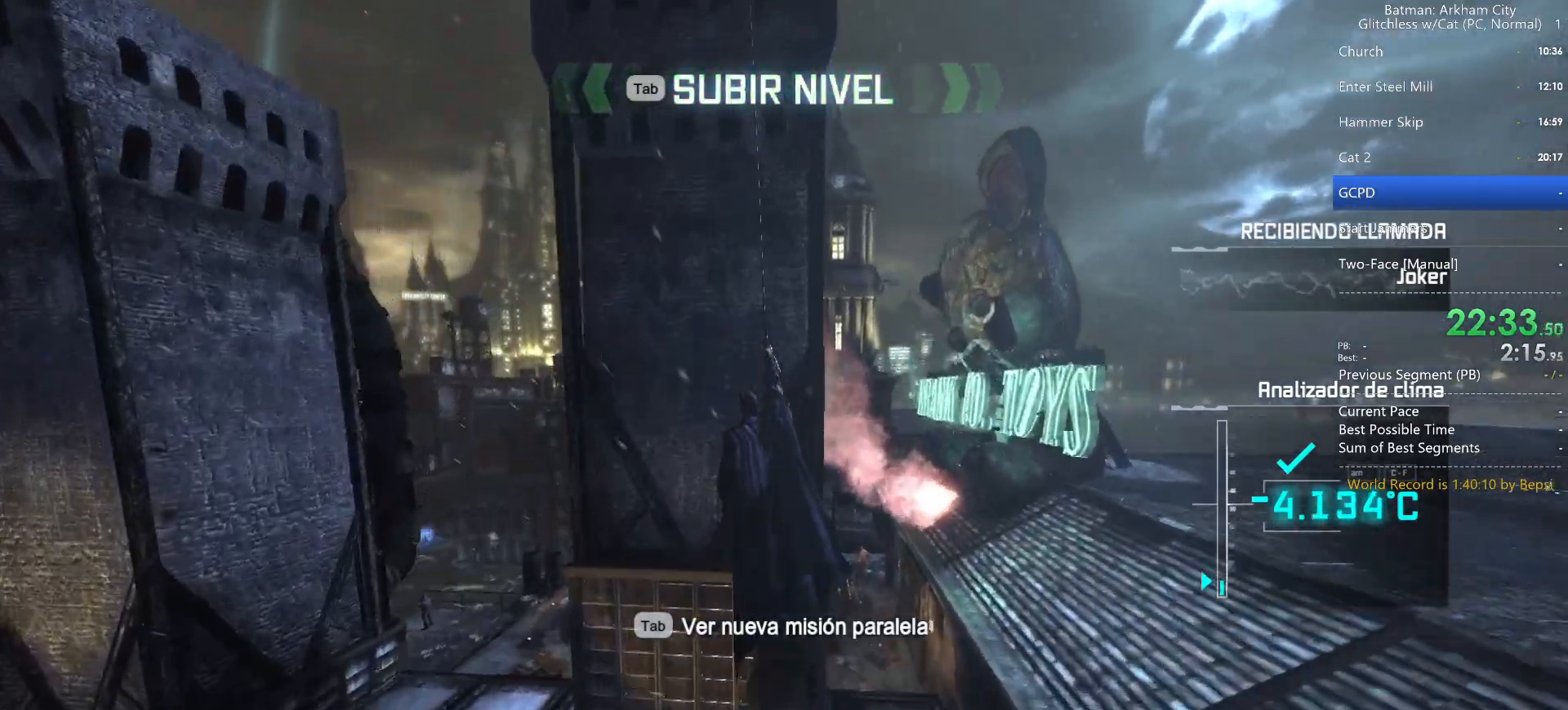
{"keys": ["space", "w"], "mouse": [], "events": []}
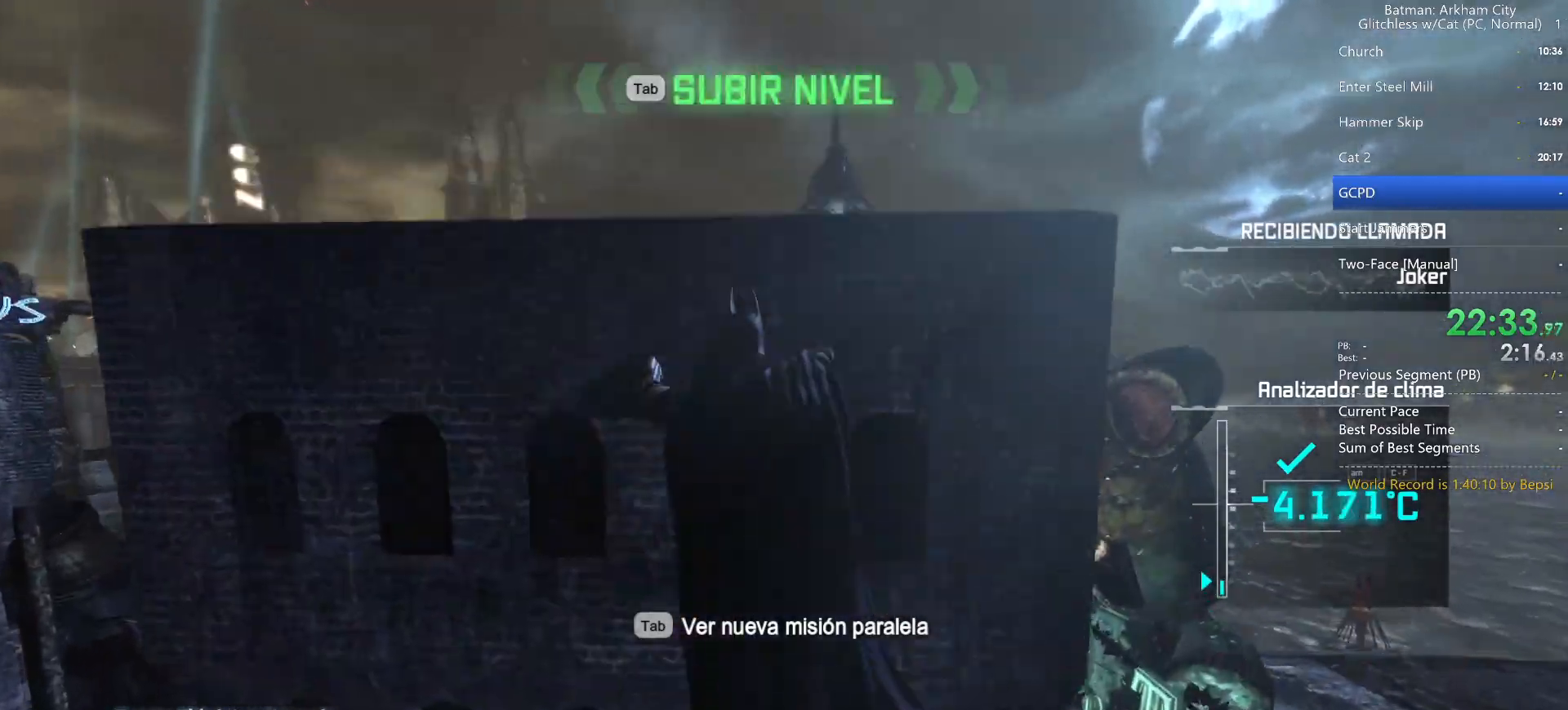
{"keys": ["space", "w"], "mouse": [], "events": []}
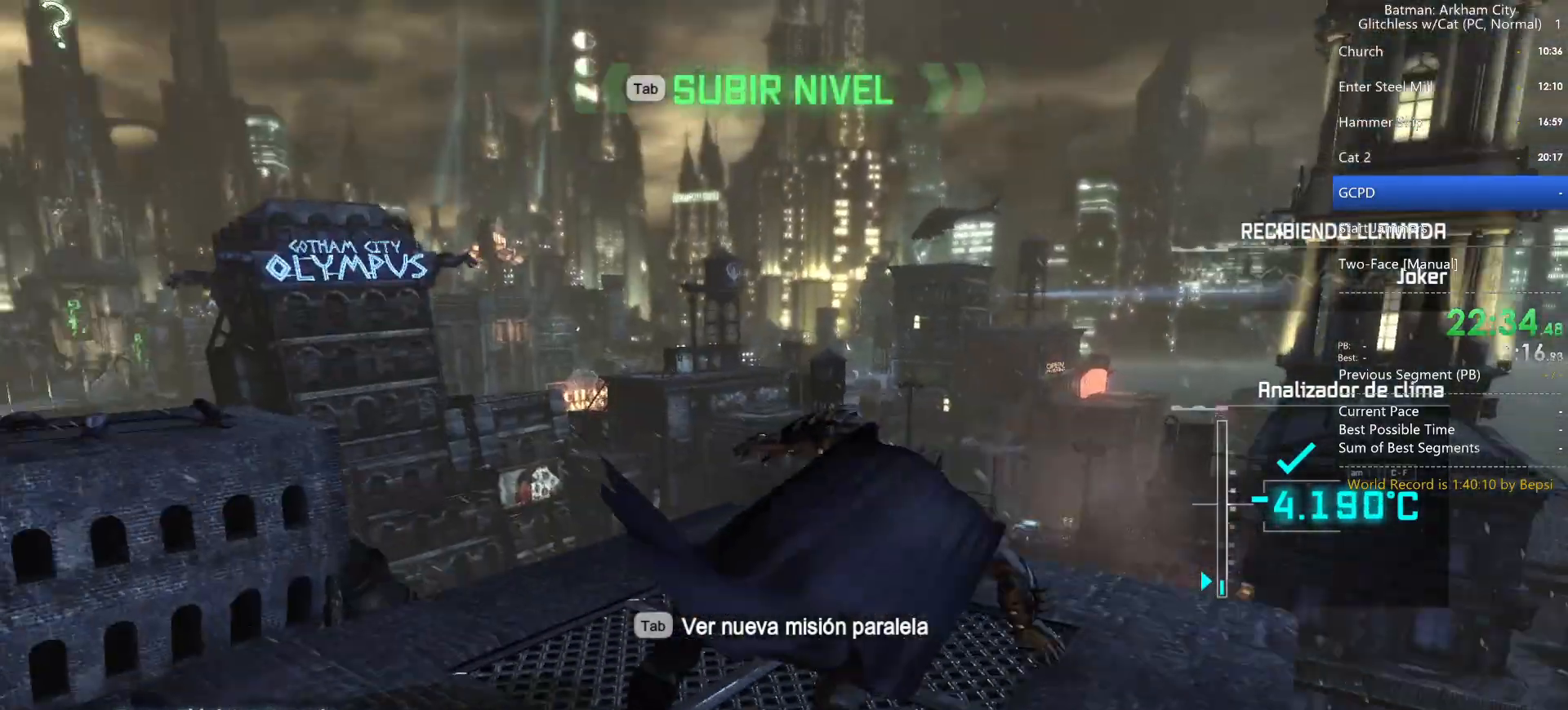
{"keys": ["space", "w"], "mouse": [], "events": []}
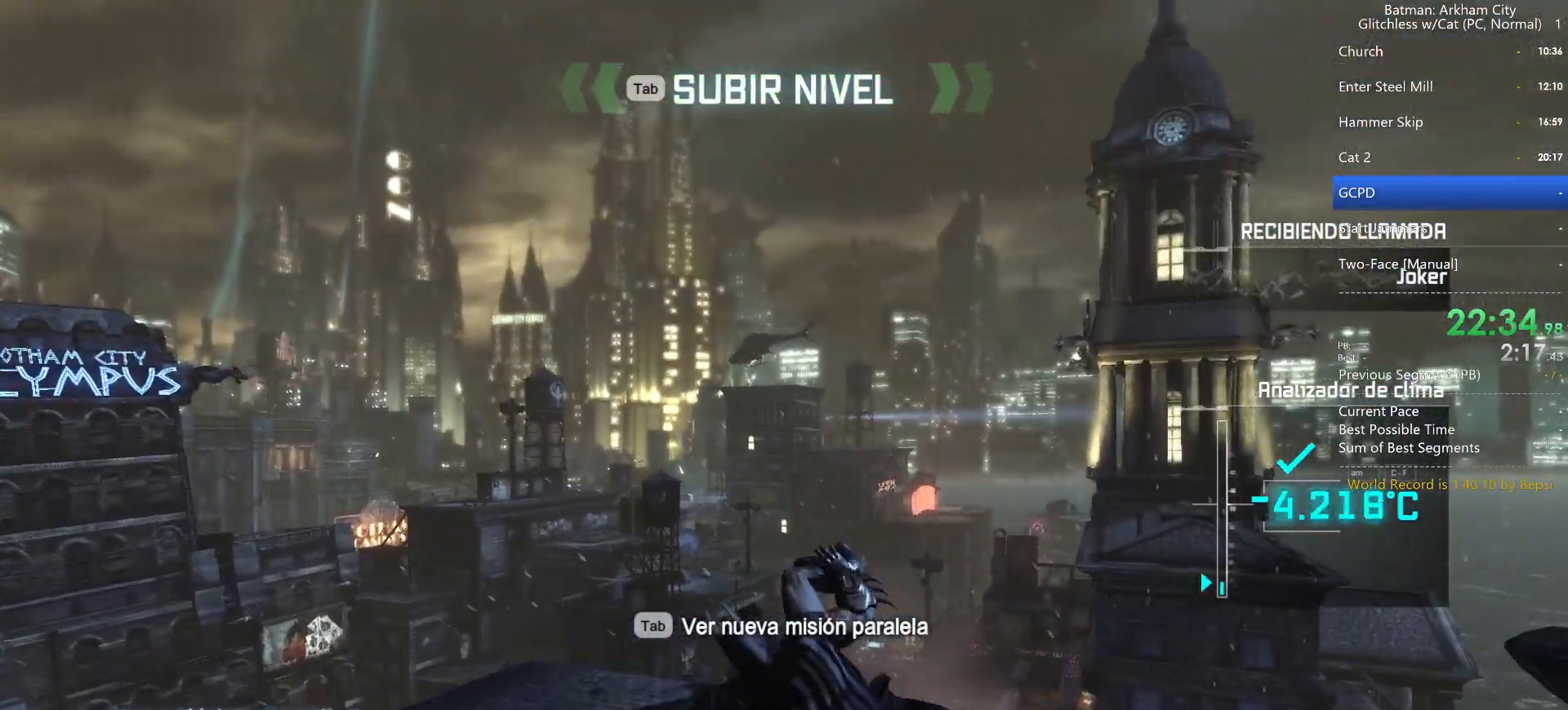
{"keys": ["space", "w"], "mouse": [], "events": []}
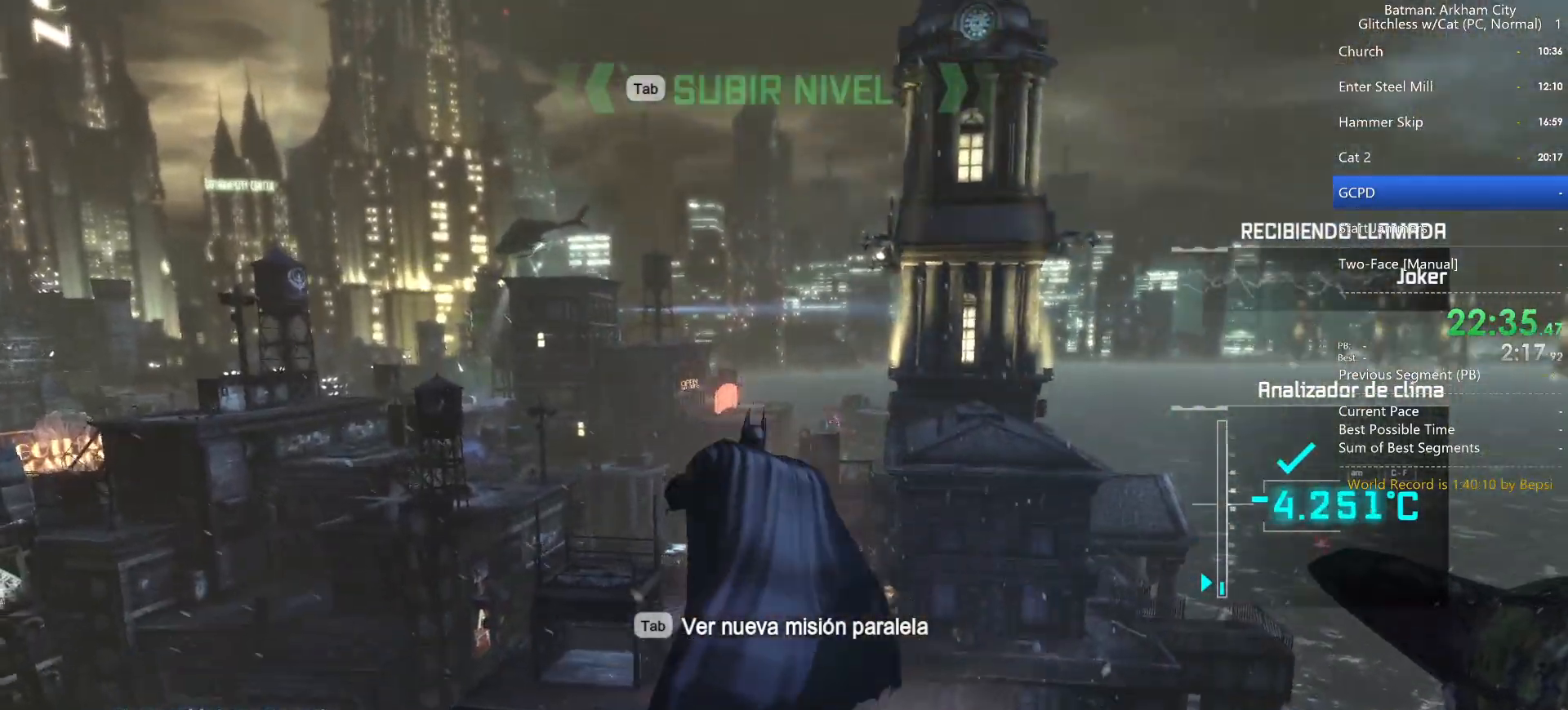
{"keys": ["ctrl", "space"], "mouse": [], "events": [[250, "space", "up"], [250, "w", "up"], [400, "ctrl", "down"], [400, "space", "down"]]}
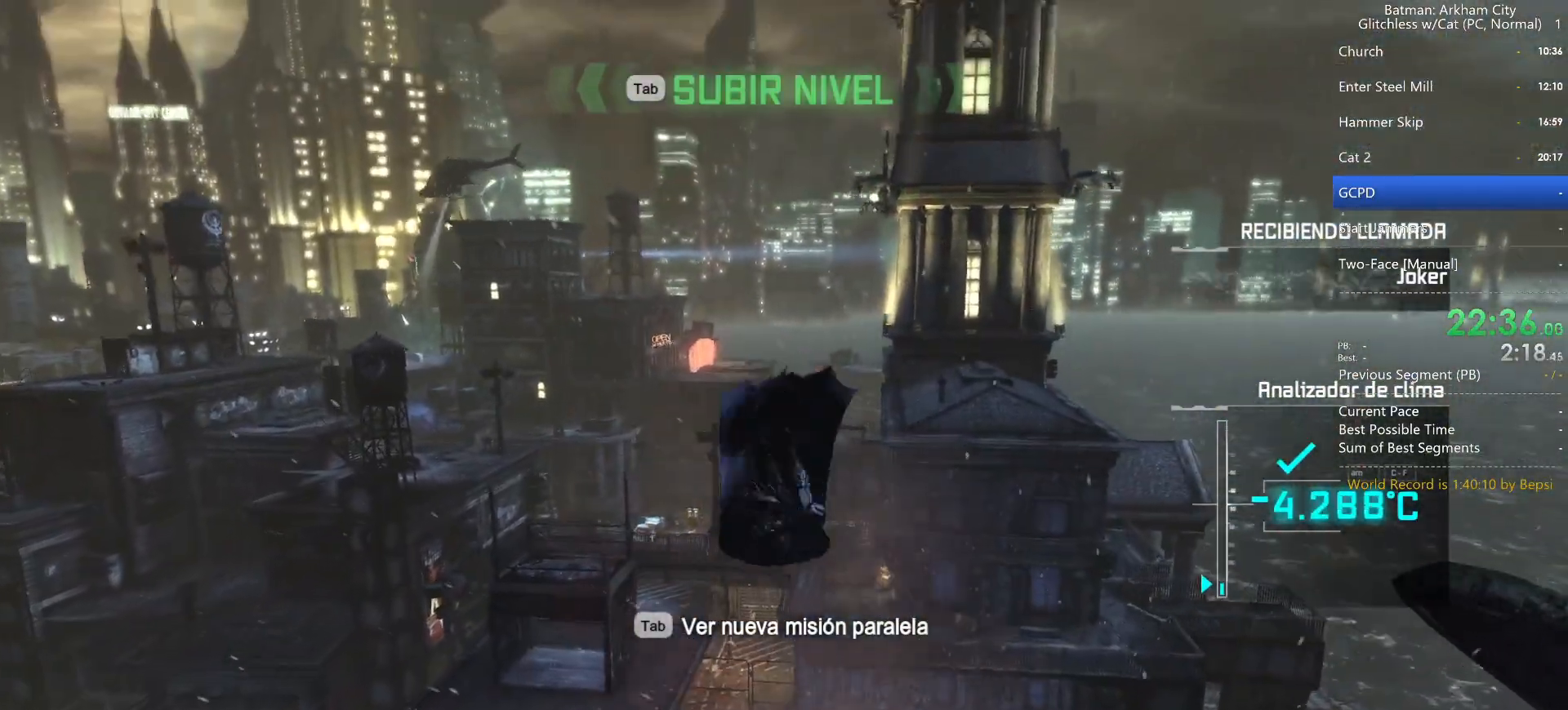
{"keys": ["ctrl", "space"], "mouse": [], "events": []}
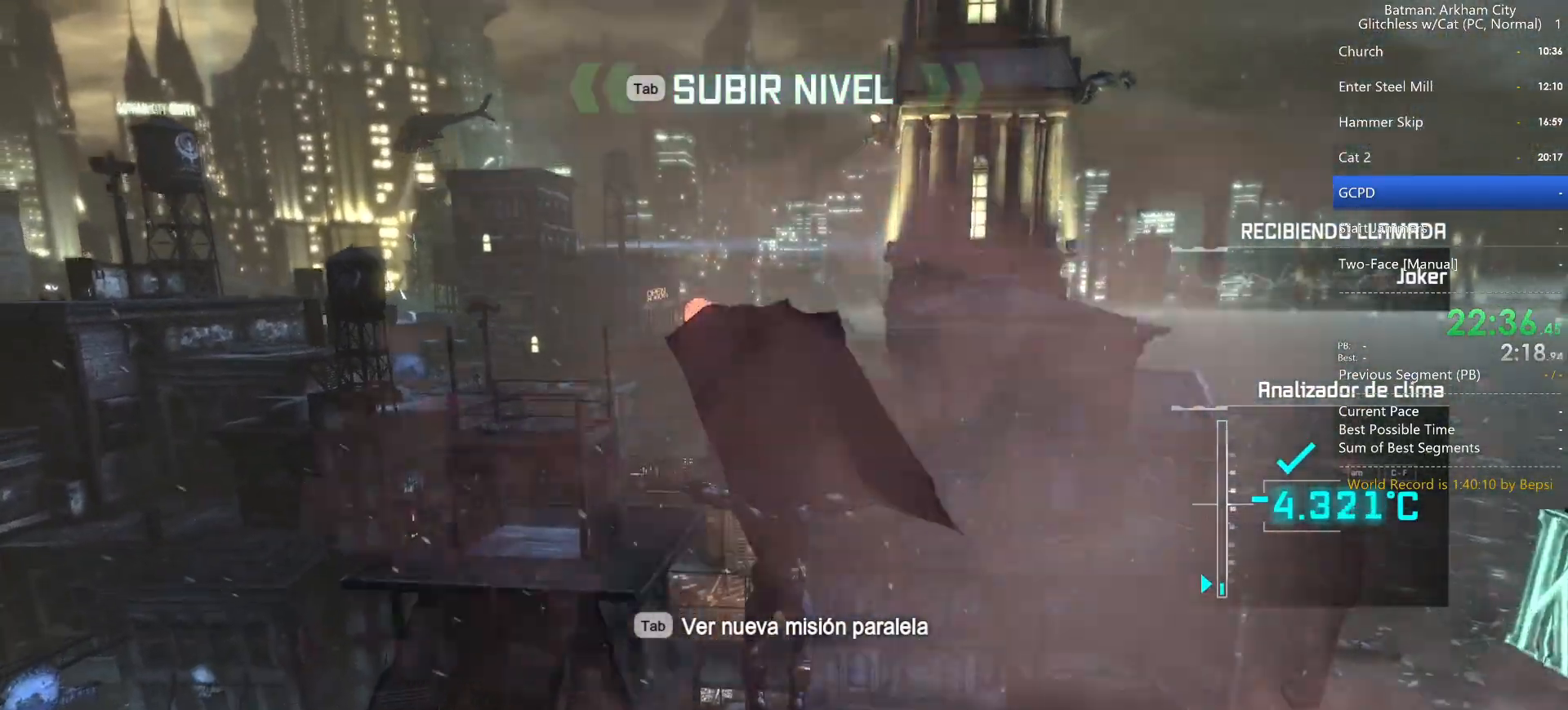
{"keys": ["space", "w"], "mouse": [], "events": [[17, "ctrl", "up"], [17, "space", "up"], [17, "w", "down"], [50, "space", "down"]]}
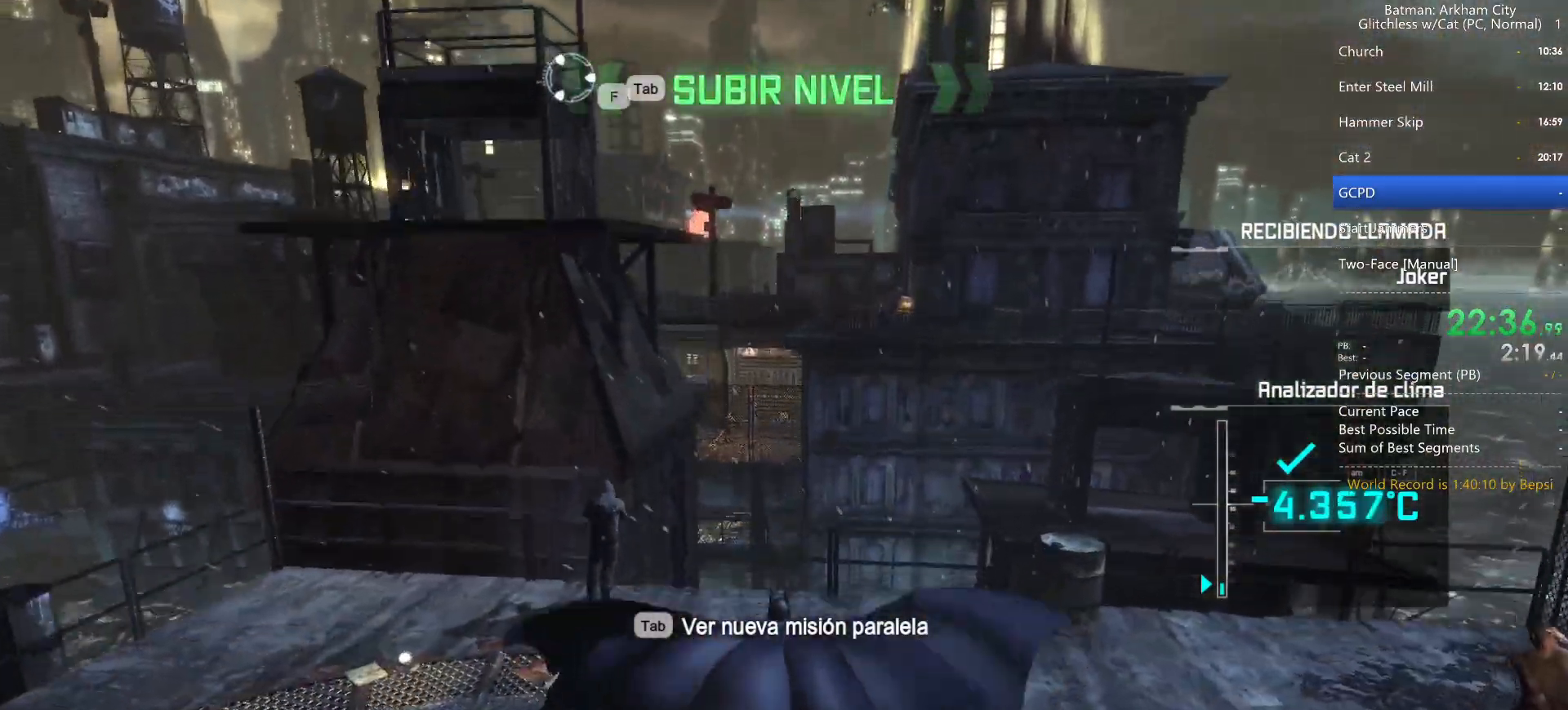
{"keys": ["space", "w"], "mouse": [], "events": [[167, "f", "down"], [300, "f", "up"]]}
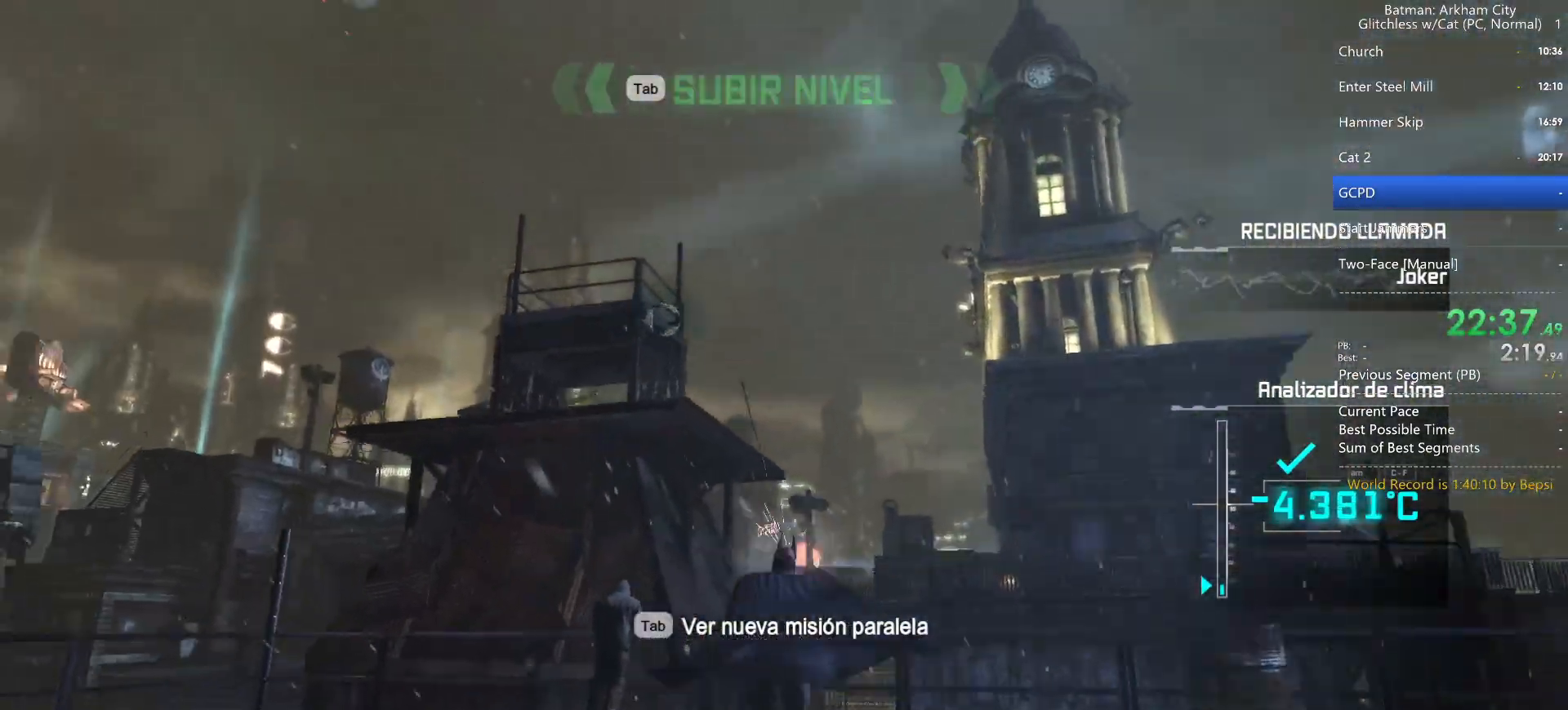
{"keys": ["space", "w"], "mouse": [], "events": []}
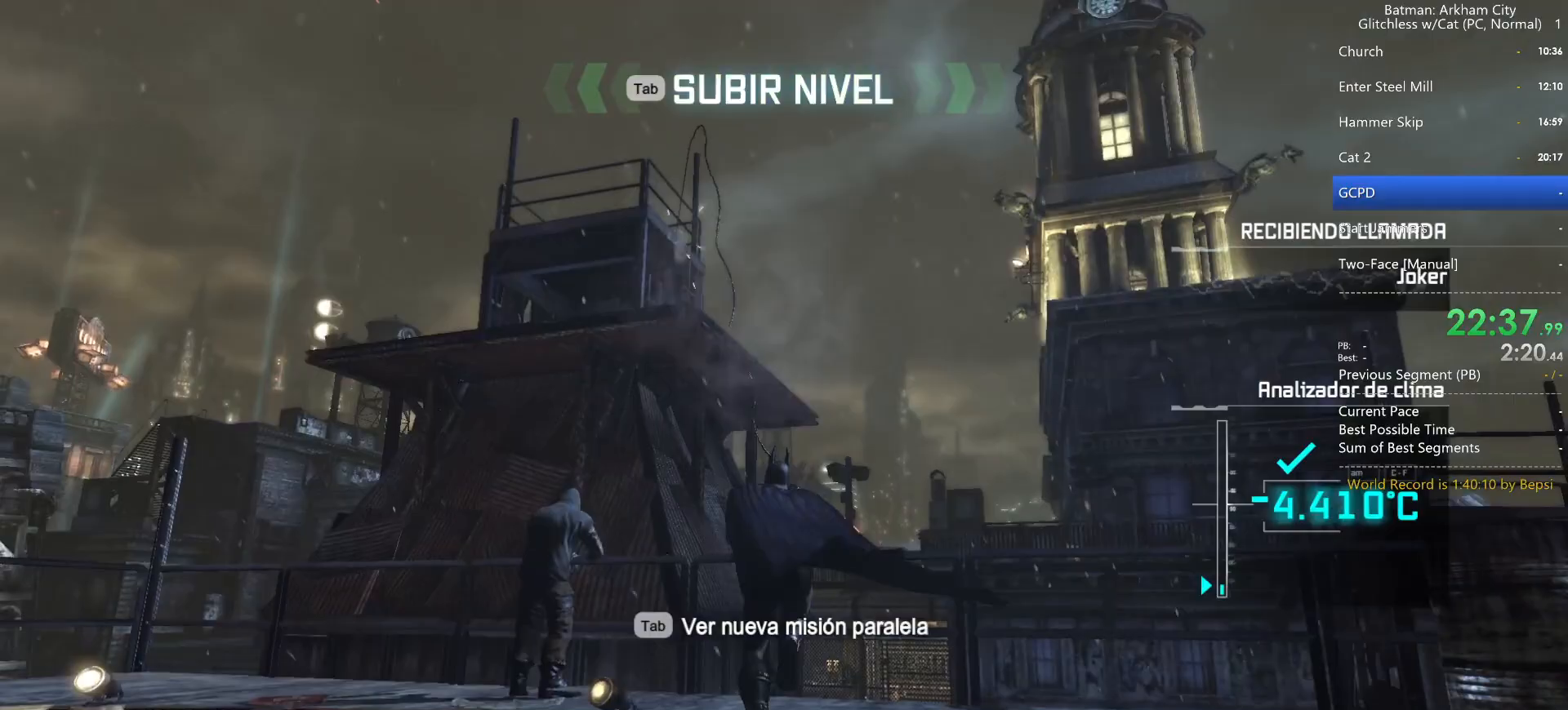
{"keys": ["space", "w"], "mouse": [], "events": []}
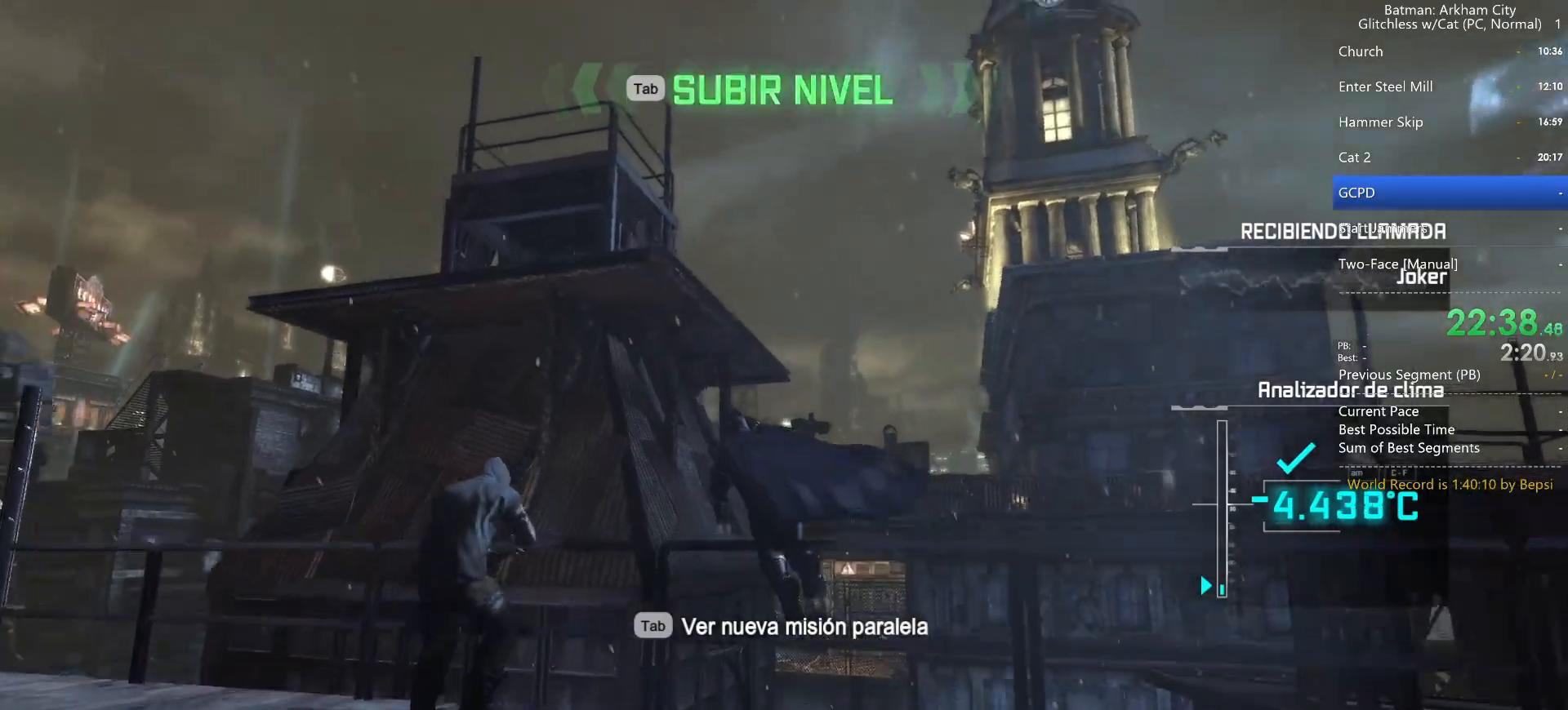
{"keys": ["space", "w"], "mouse": [], "events": []}
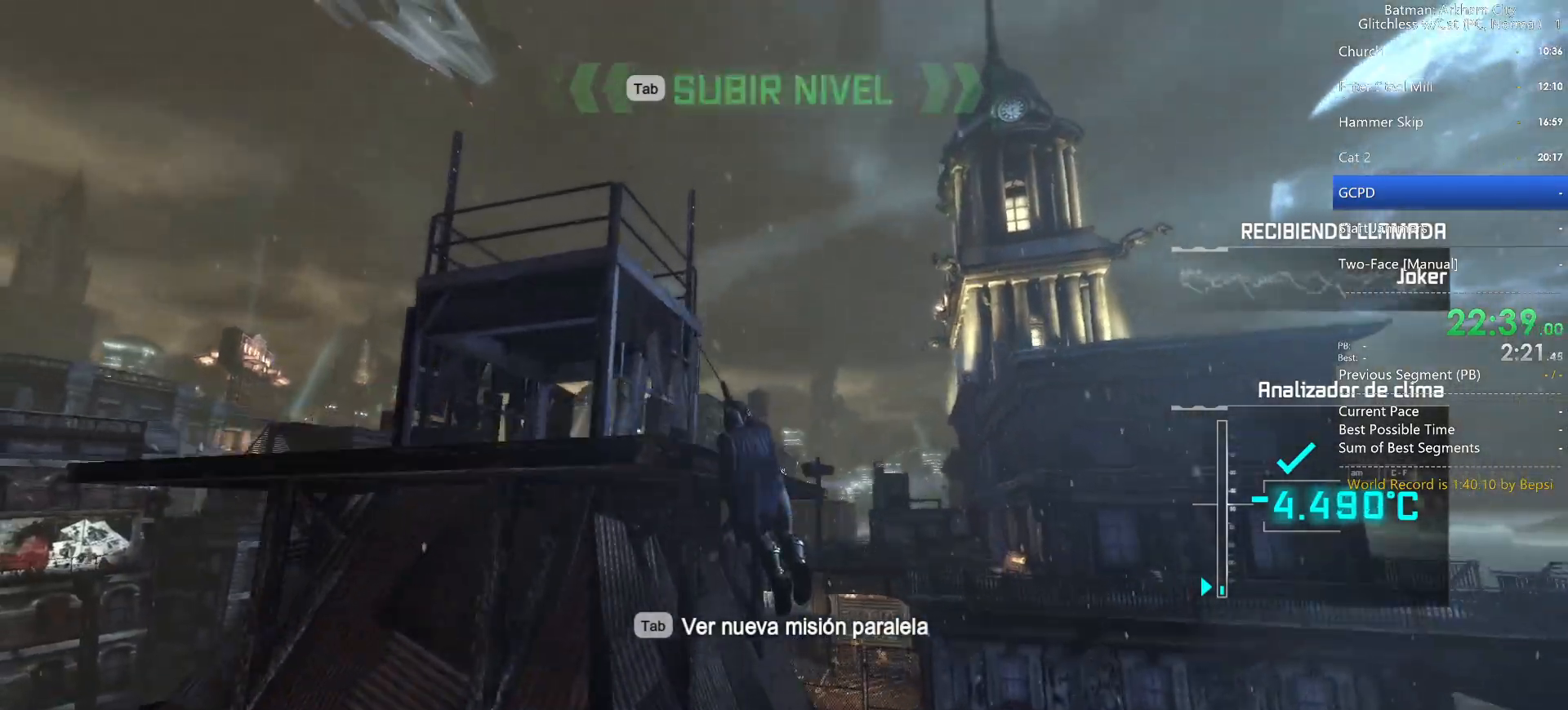
{"keys": ["space", "w"], "mouse": [], "events": []}
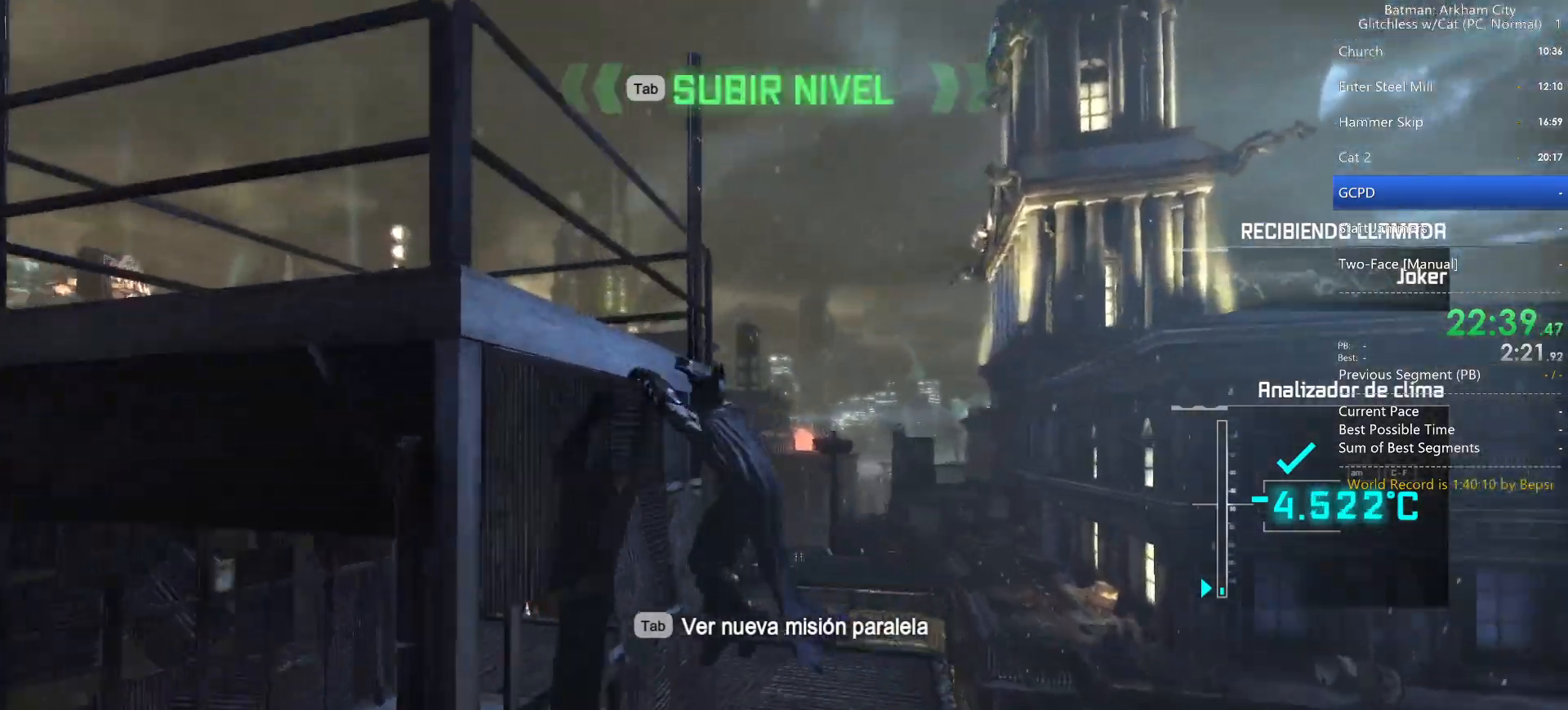
{"keys": ["space", "w"], "mouse": [], "events": []}
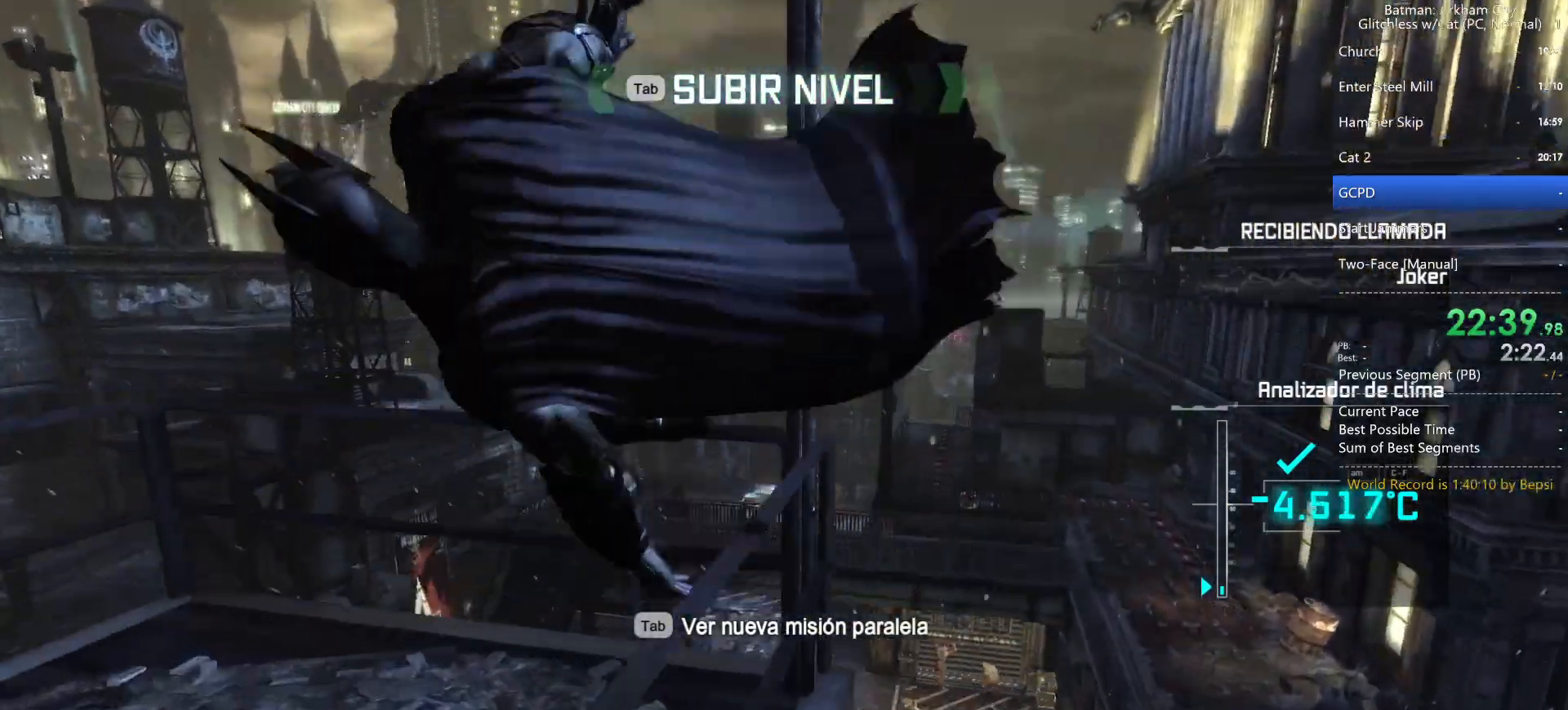
{"keys": ["space", "w"], "mouse": [], "events": []}
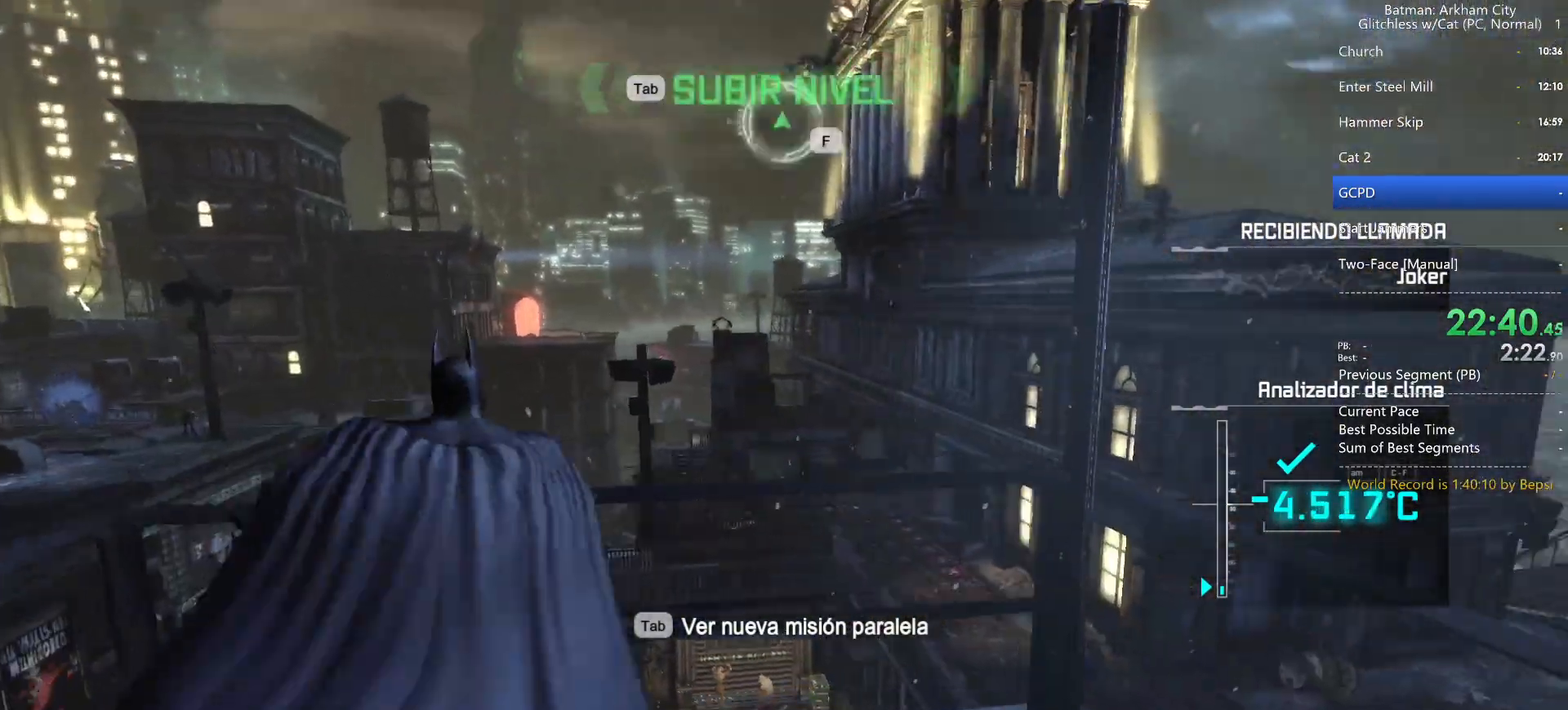
{"keys": ["space"], "mouse": [], "events": [[417, "w", "up"]]}
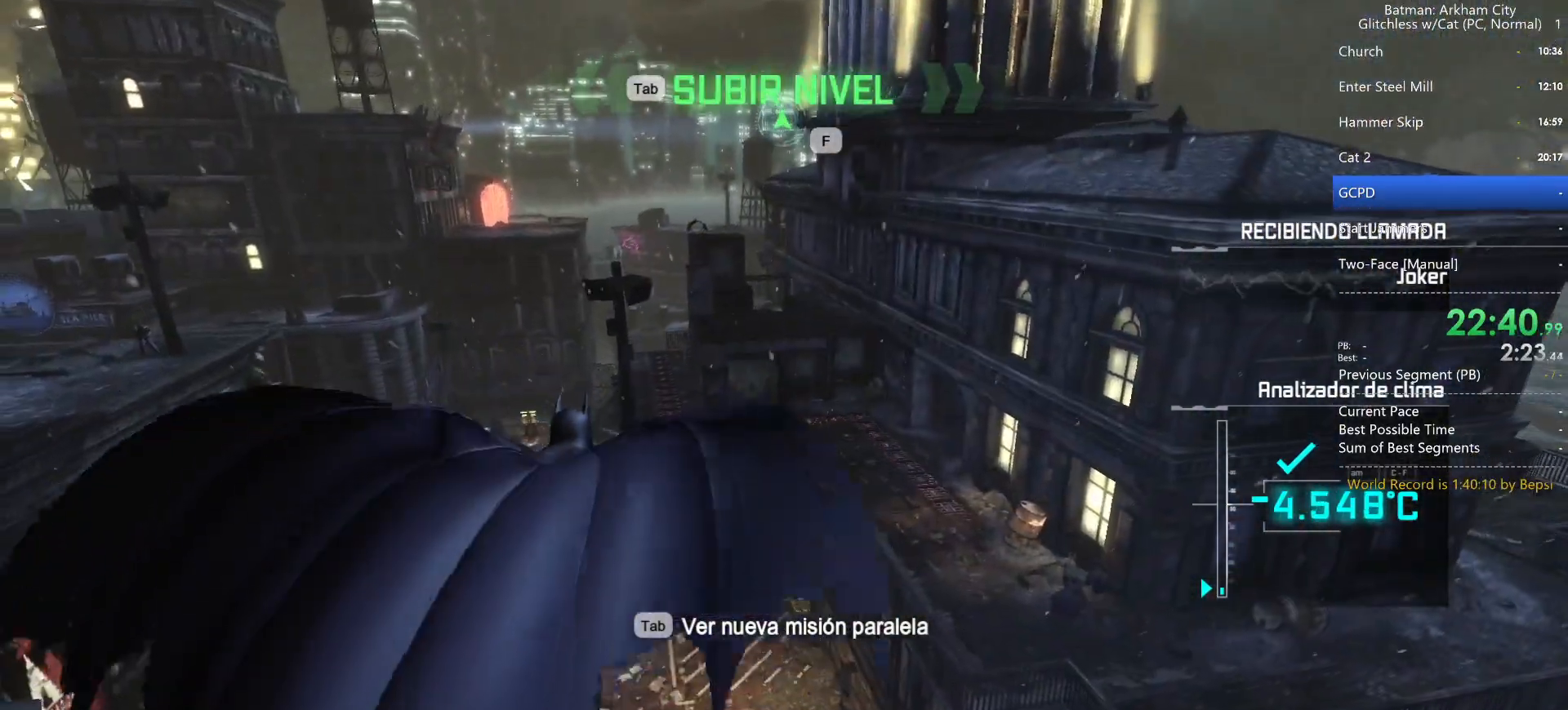
{"keys": ["ctrl", "space"], "mouse": [], "events": [[433, "ctrl", "down"]]}
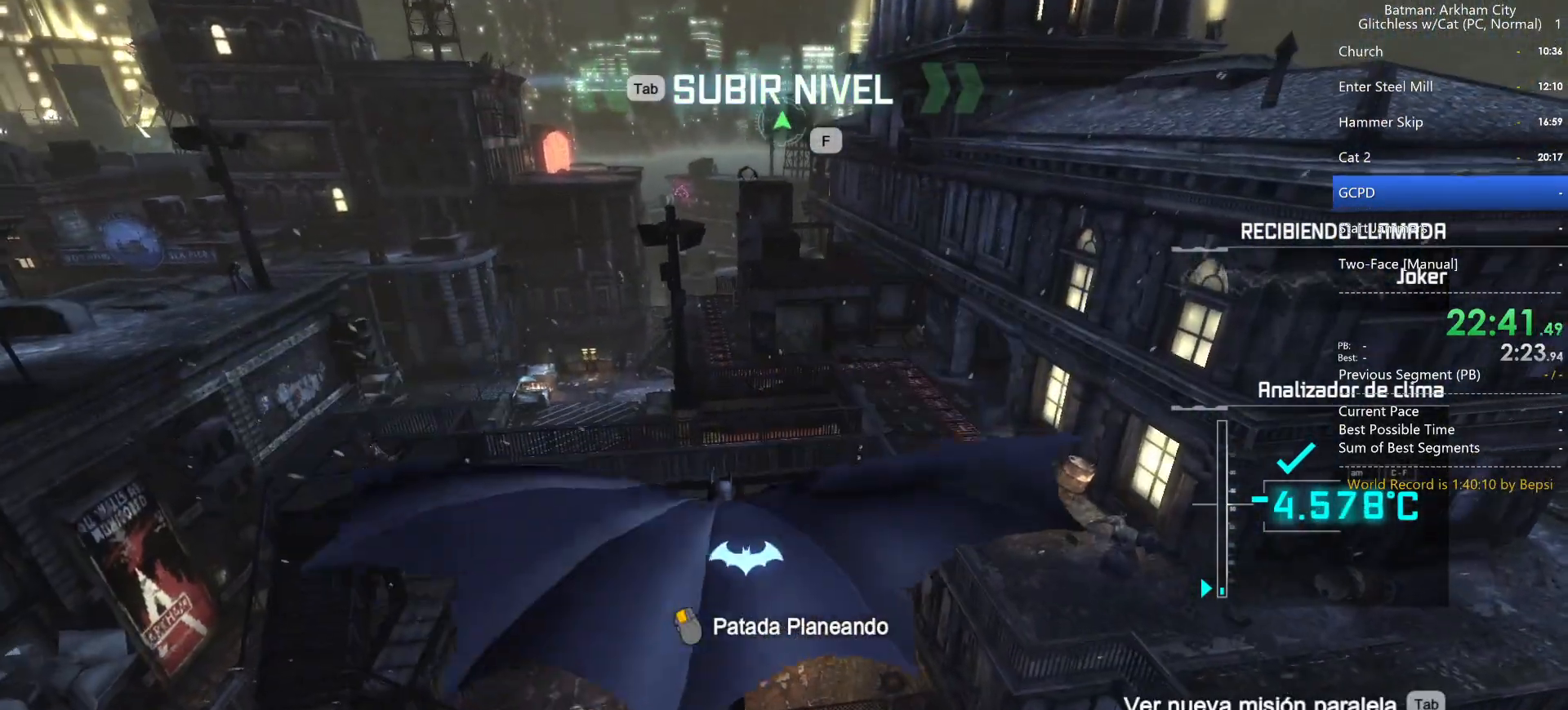
{"keys": ["ctrl", "space"], "mouse": [], "events": [[67, "ctrl", "up"], [117, "4", "down"], [200, "4", "up"], [400, "ctrl", "down"]]}
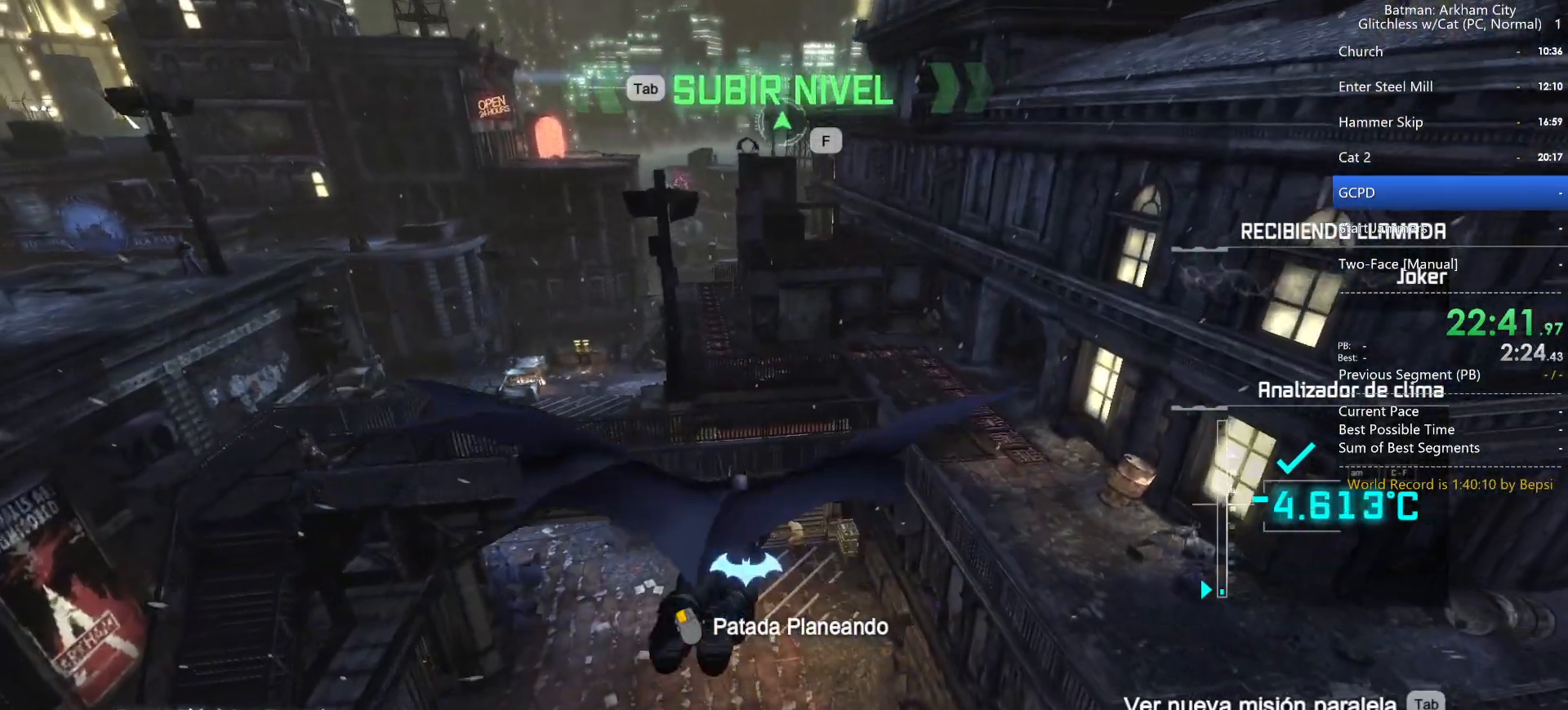
{"keys": ["space"], "mouse": [], "events": [[183, "ctrl", "up"]]}
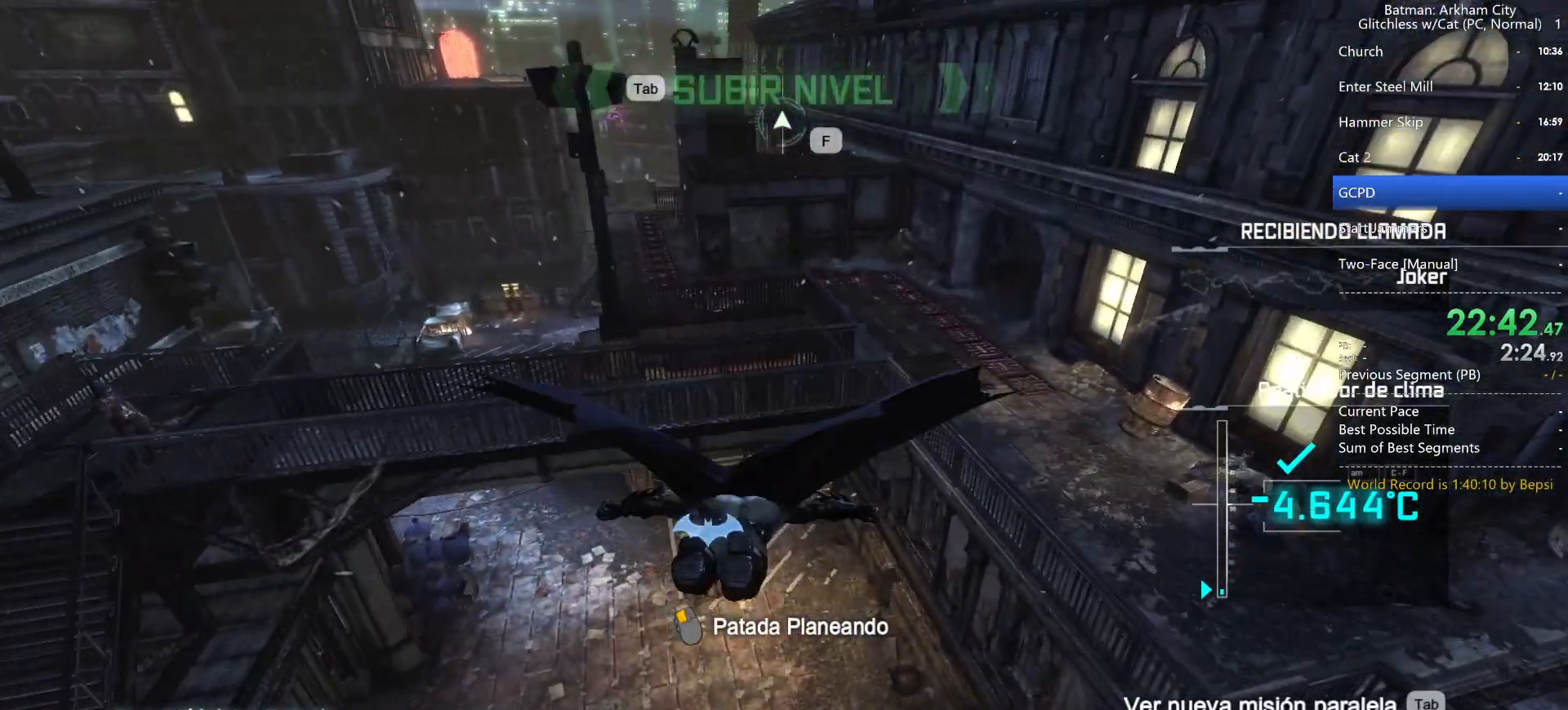
{"keys": ["ctrl", "space"], "mouse": [], "events": [[183, "ctrl", "down"]]}